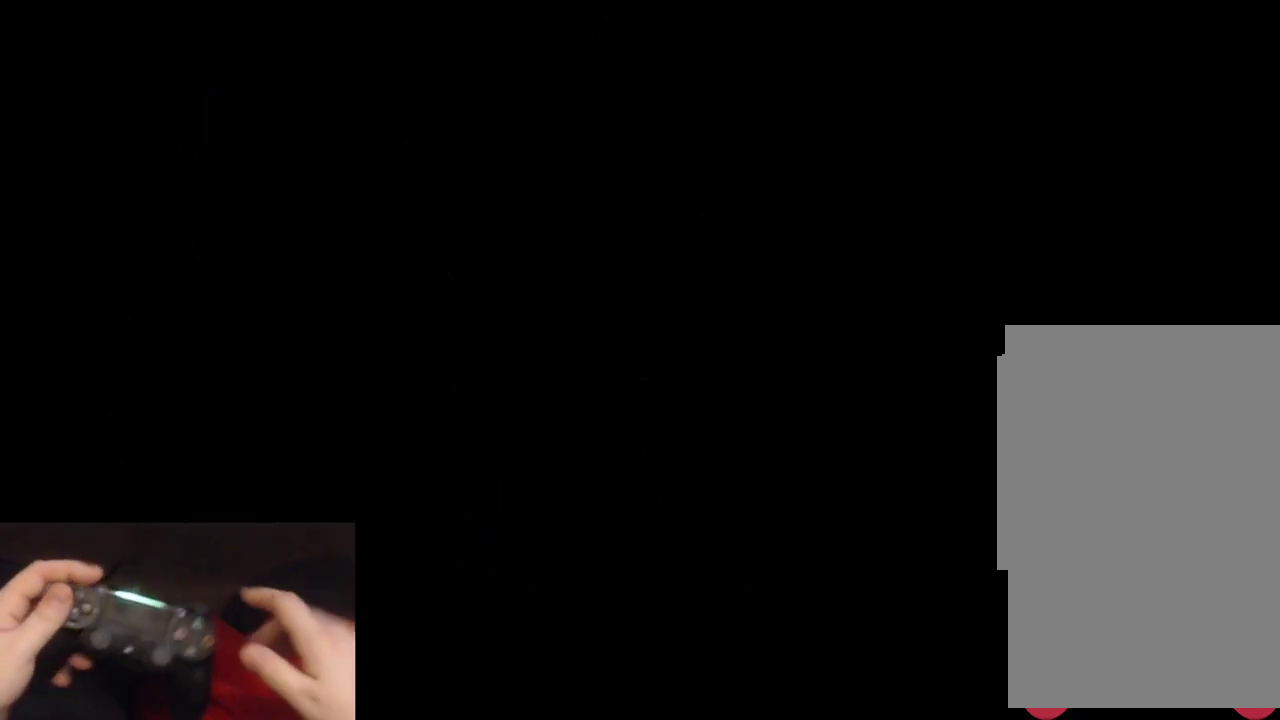
Gameplay with a controller (PlayStation layout); each line is a JSON object with the inputs held at the frame after it. "events" lists button and stick changes between this image and that frame as [ms after this image, input, new state], when the widget could be followed in between.
{"buttons": ["L2"], "left_stick": "up", "right_stick": "center", "events": [[383, "left_stick", "up"], [417, "L2", "down"]]}
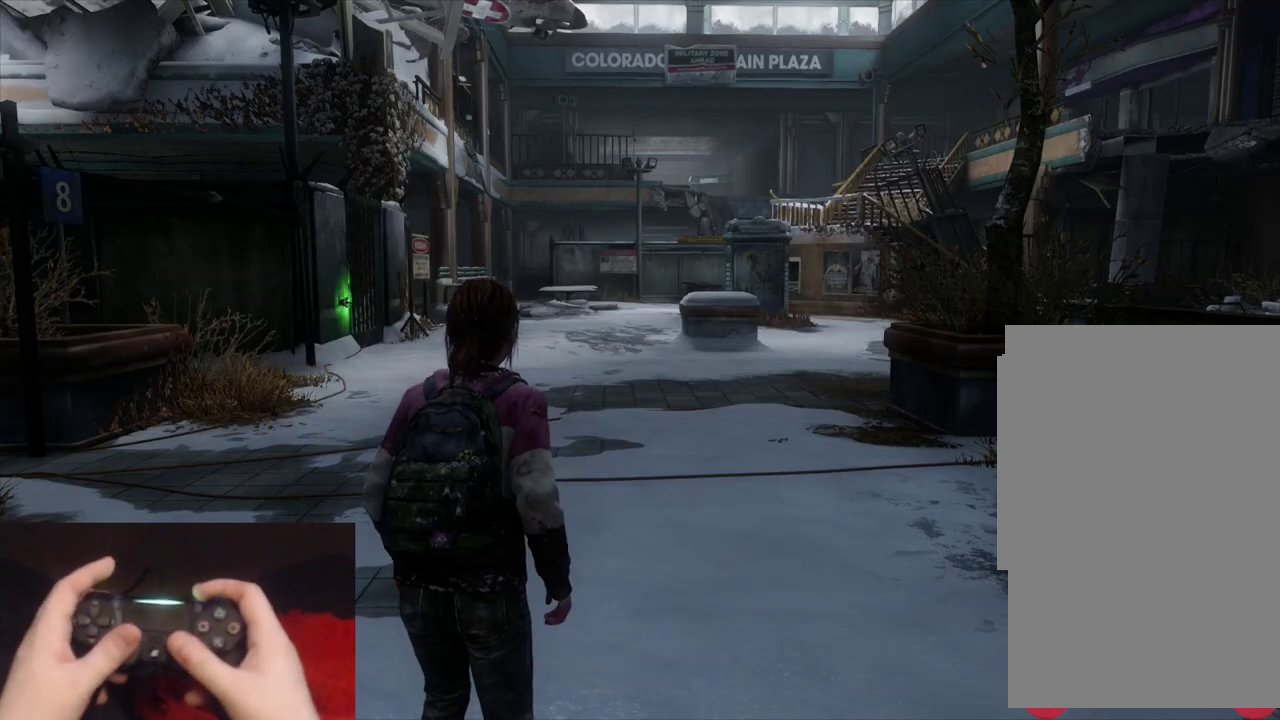
{"buttons": ["L2"], "left_stick": "up", "right_stick": "center", "events": [[217, "right_stick", "left"], [383, "right_stick", "center"]]}
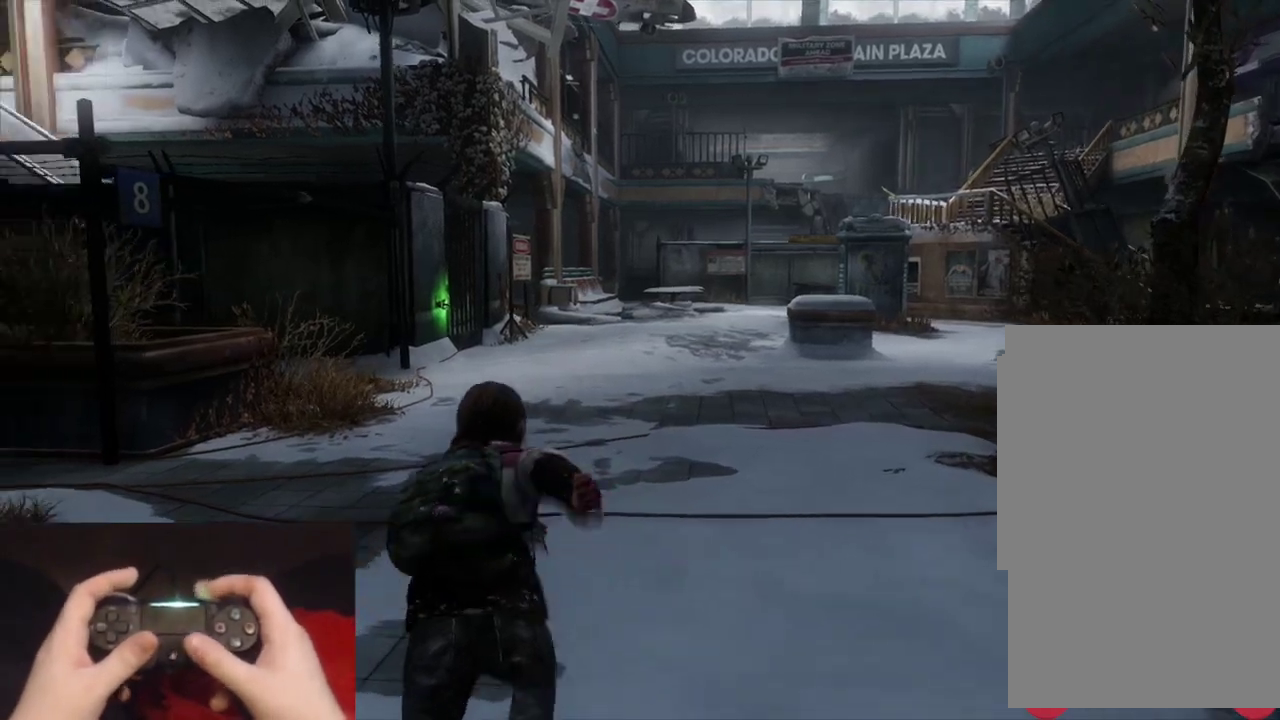
{"buttons": ["L2"], "left_stick": "up", "right_stick": "center", "events": [[233, "right_stick", "left"], [383, "right_stick", "center"]]}
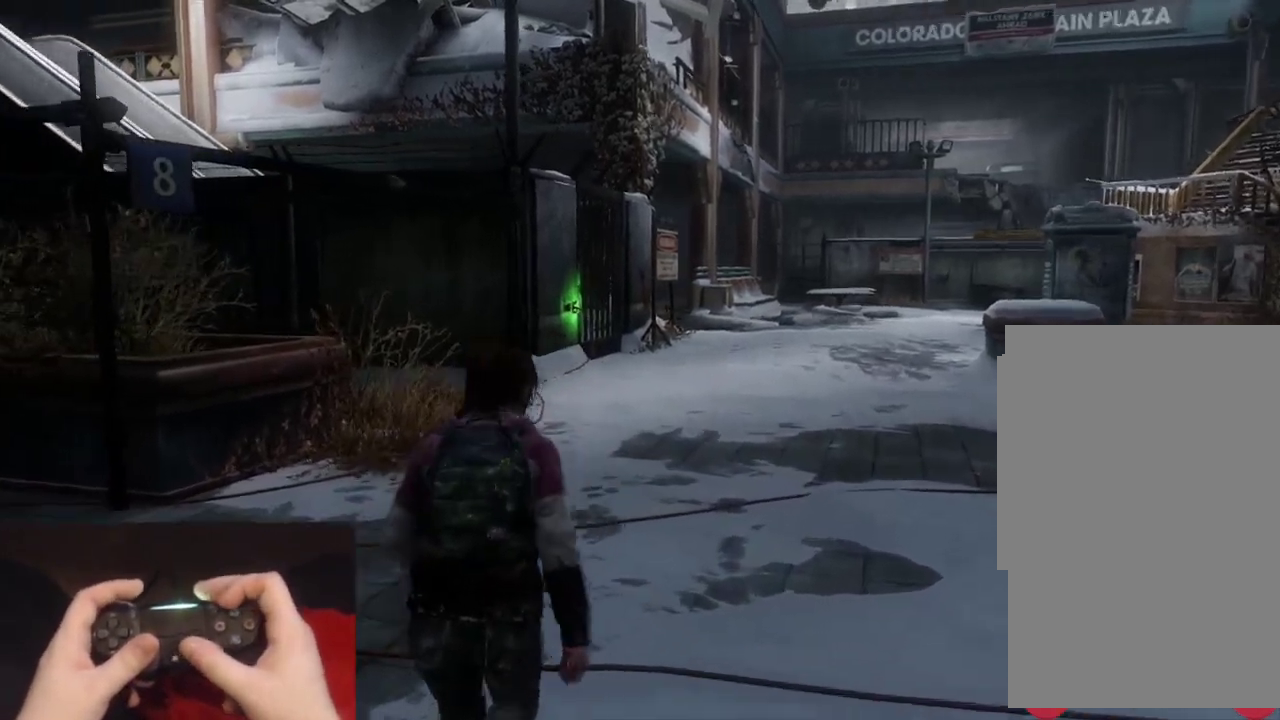
{"buttons": ["L2"], "left_stick": "up", "right_stick": "center", "events": []}
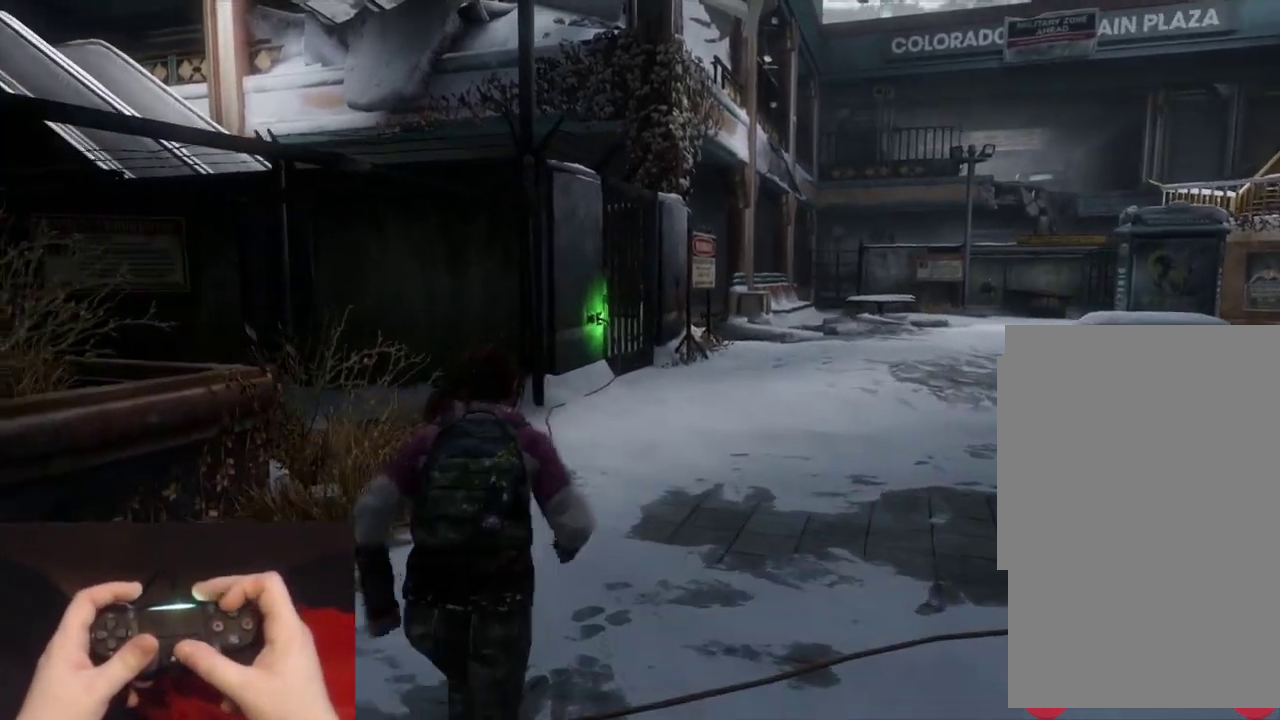
{"buttons": ["L2"], "left_stick": "up", "right_stick": "down-left", "events": [[433, "right_stick", "down-left"]]}
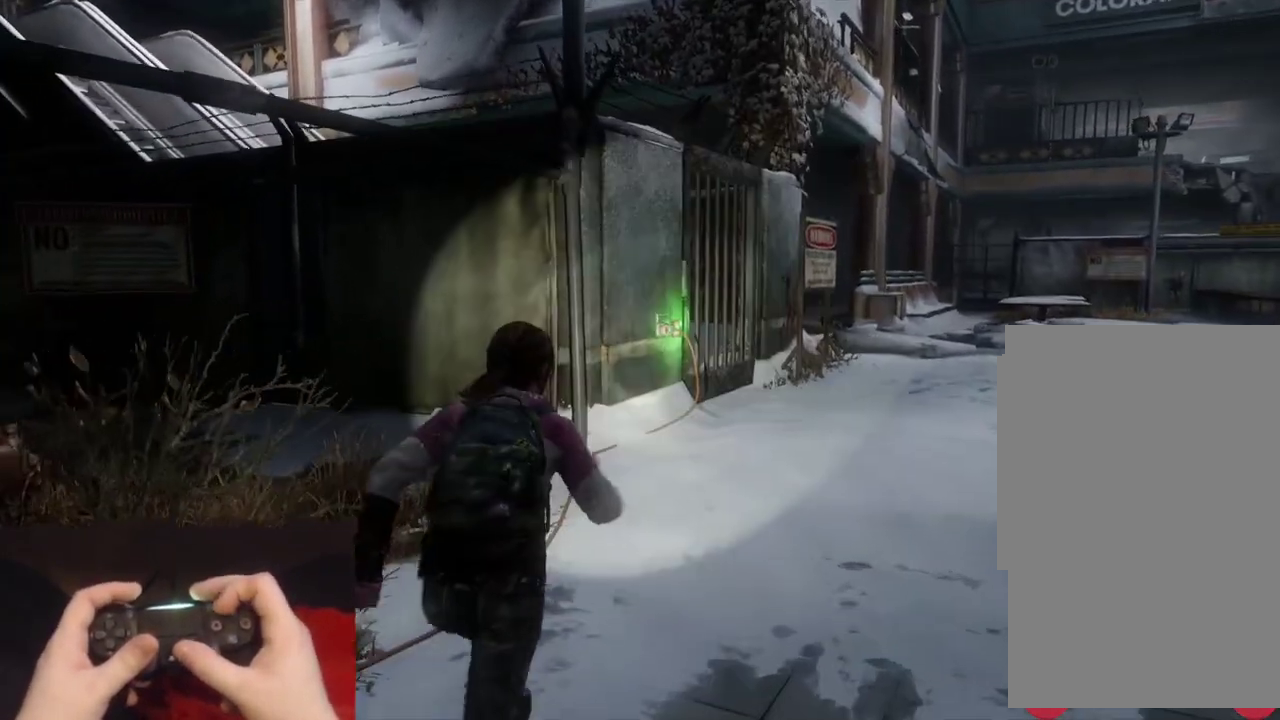
{"buttons": ["L2"], "left_stick": "up-right", "right_stick": "left", "events": [[350, "left_stick", "up-right"], [350, "right_stick", "left"]]}
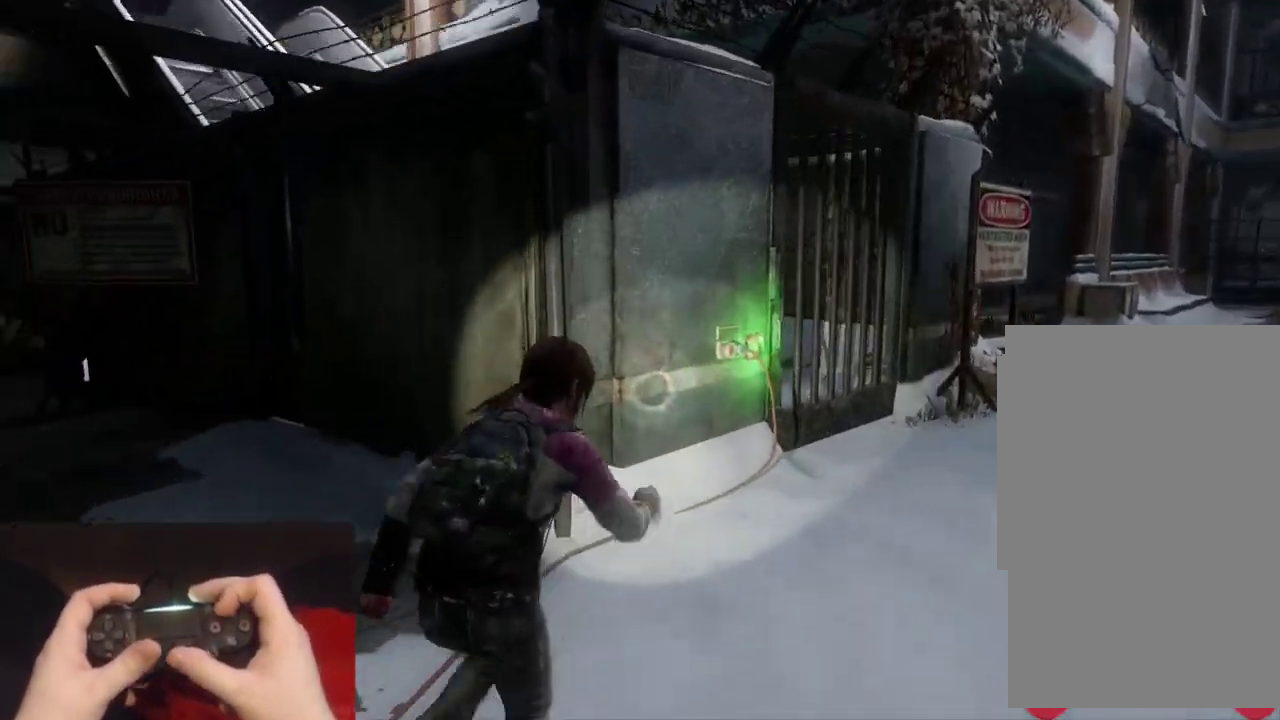
{"buttons": ["TRIANGLE", "L2"], "left_stick": "right", "right_stick": "center", "events": [[100, "left_stick", "down-left"], [217, "left_stick", "up-right"], [300, "right_stick", "up-left"], [333, "left_stick", "right"], [367, "right_stick", "center"], [417, "TRIANGLE", "down"]]}
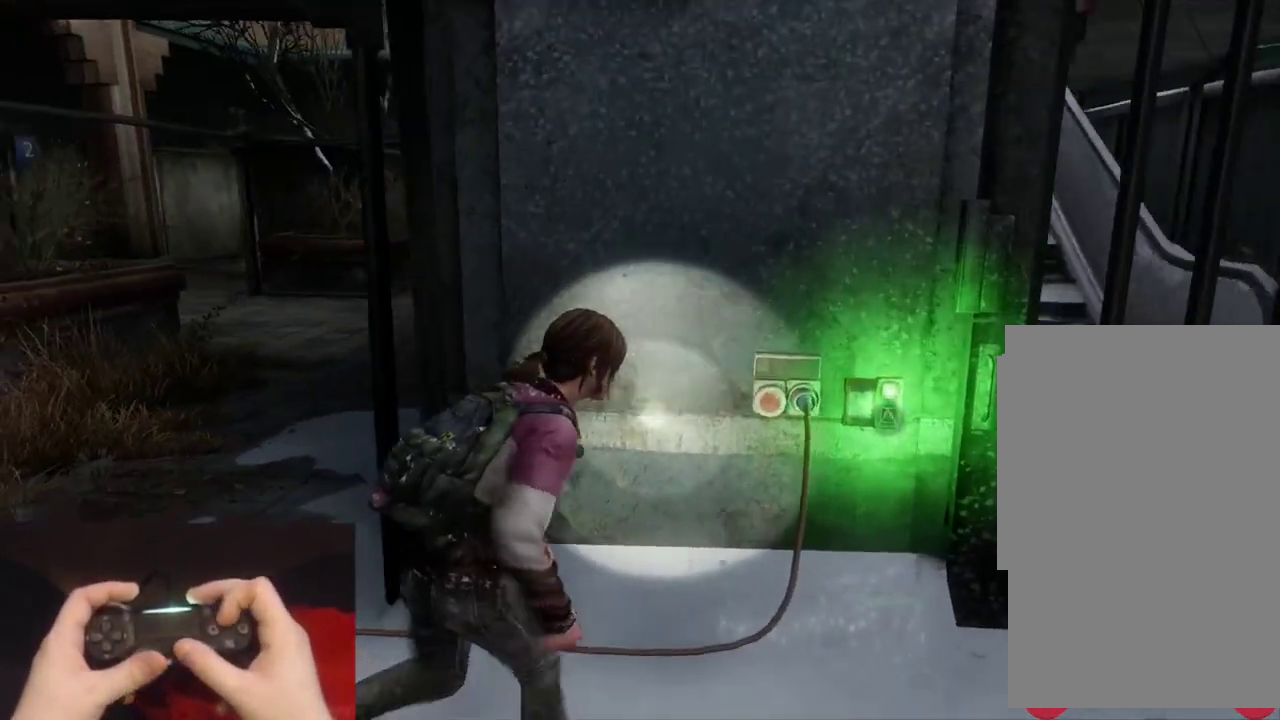
{"buttons": ["TRIANGLE"], "left_stick": "up-right", "right_stick": "center", "events": [[17, "TRIANGLE", "up"], [100, "TRIANGLE", "down"], [200, "TRIANGLE", "up"], [233, "left_stick", "up-right"], [267, "TRIANGLE", "down"], [367, "TRIANGLE", "up"], [450, "TRIANGLE", "down"], [500, "L2", "up"]]}
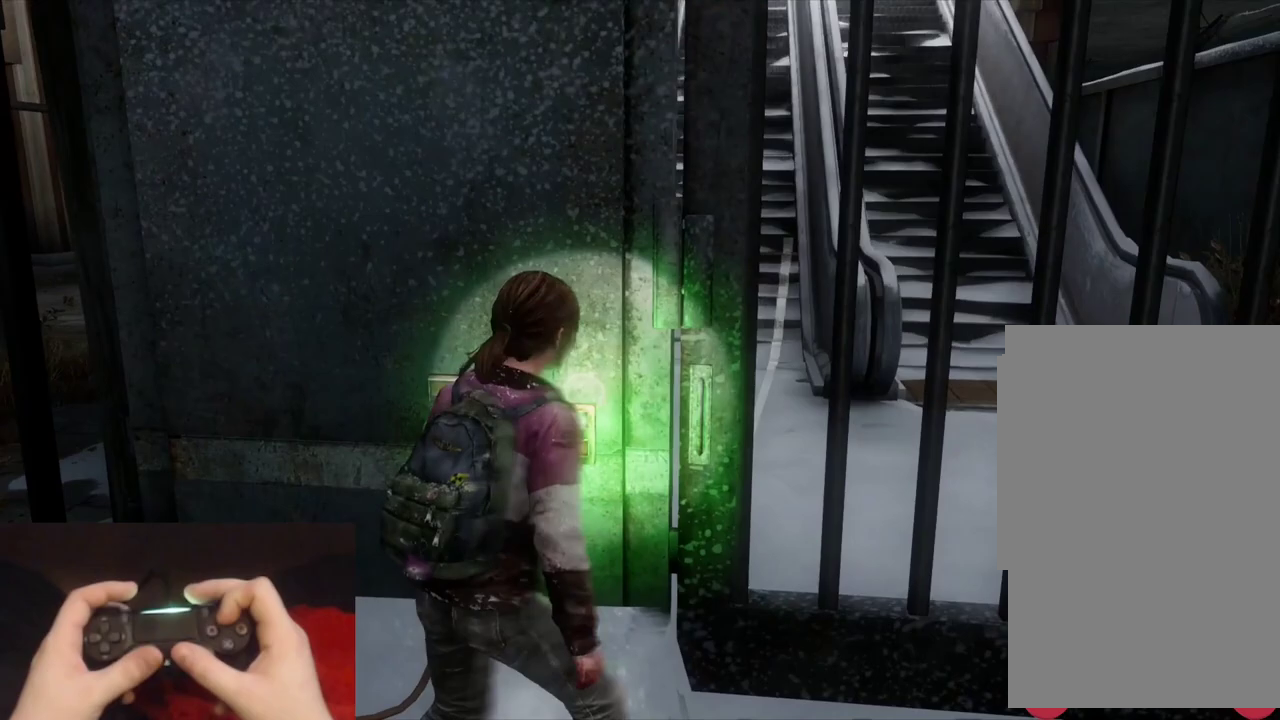
{"buttons": [], "left_stick": "center", "right_stick": "center", "events": [[50, "TRIANGLE", "up"], [50, "left_stick", "center"], [200, "right_stick", "down-right"], [333, "right_stick", "center"]]}
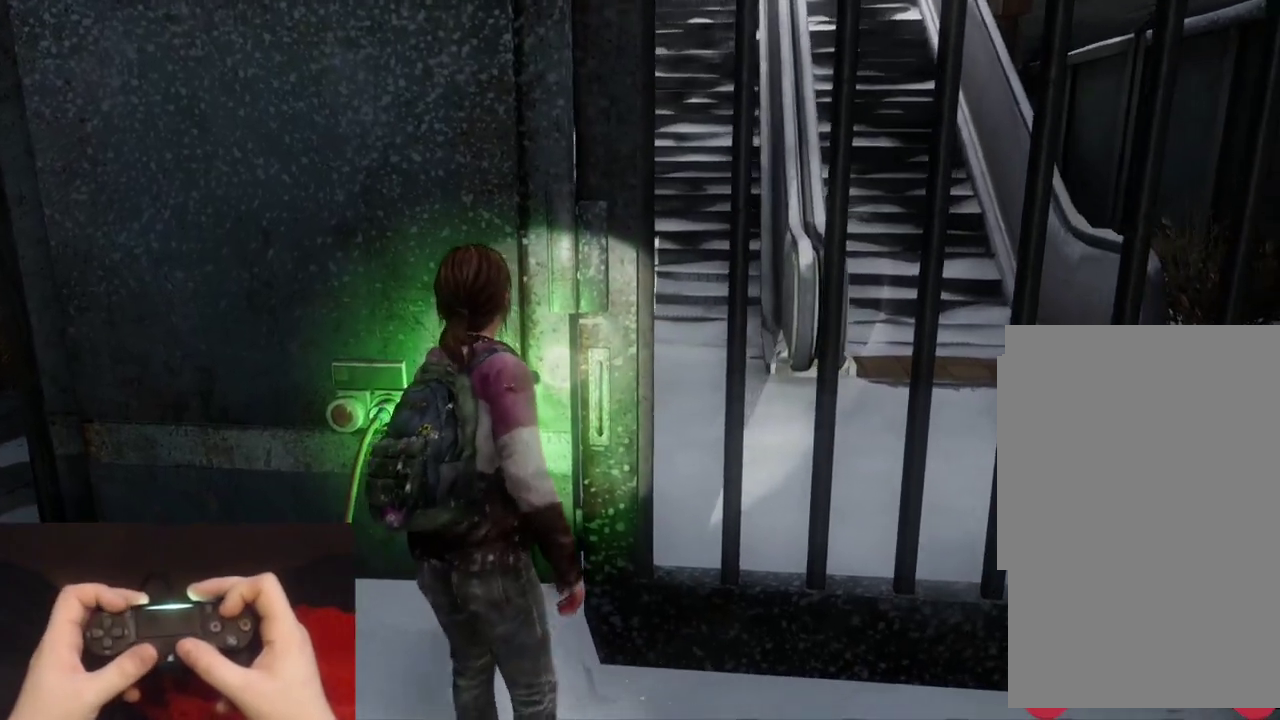
{"buttons": [], "left_stick": "down-left", "right_stick": "right", "events": [[150, "right_stick", "down-right"], [300, "left_stick", "down-left"], [333, "right_stick", "right"]]}
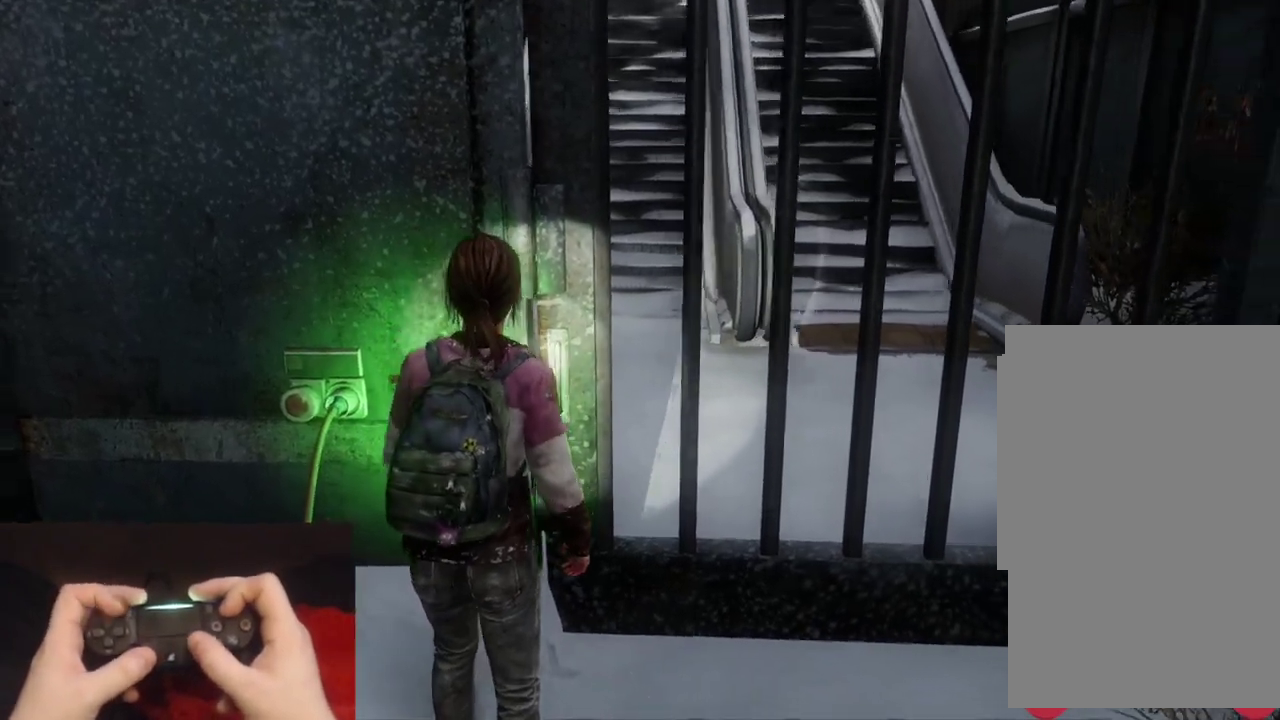
{"buttons": ["DPAD_RIGHT"], "left_stick": "down", "right_stick": "center", "events": [[233, "DPAD_DOWN", "down"], [283, "DPAD_DOWN", "up"], [367, "right_stick", "center"], [417, "DPAD_RIGHT", "down"], [450, "left_stick", "down"]]}
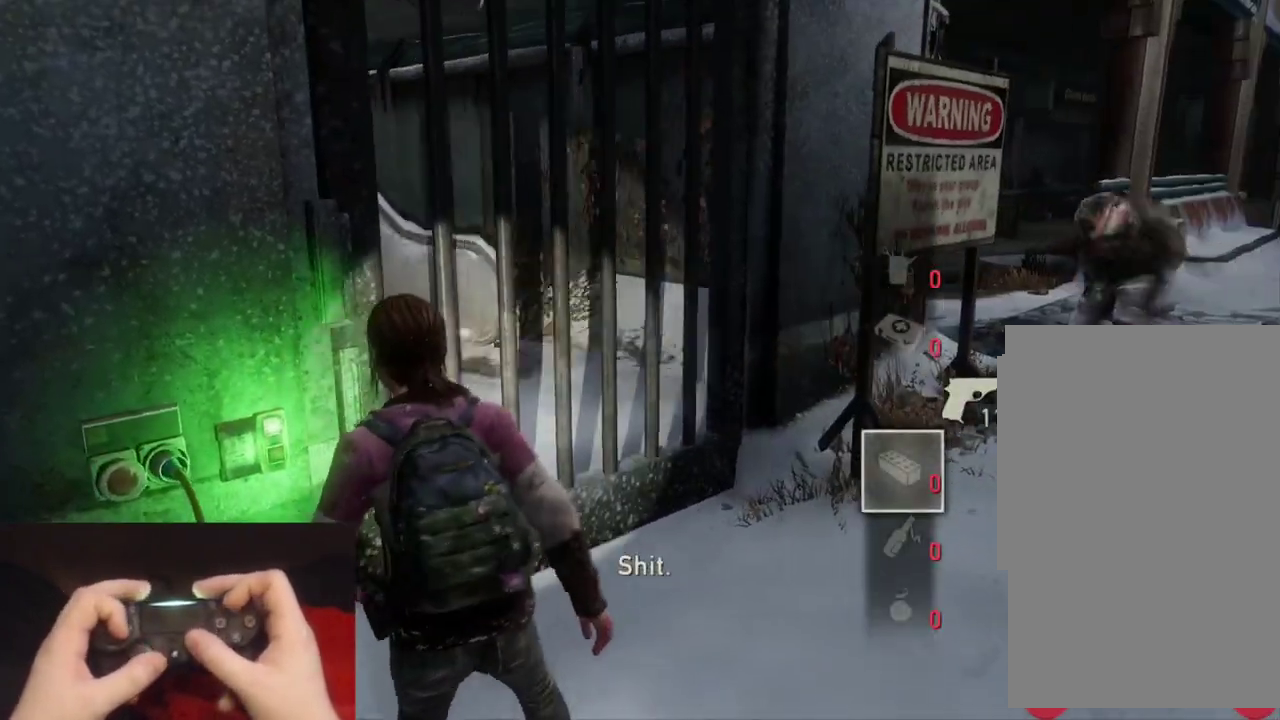
{"buttons": ["L1"], "left_stick": "down", "right_stick": "center", "events": [[33, "right_stick", "right"], [50, "DPAD_RIGHT", "up"], [150, "right_stick", "up-right"], [367, "right_stick", "center"], [483, "L1", "down"]]}
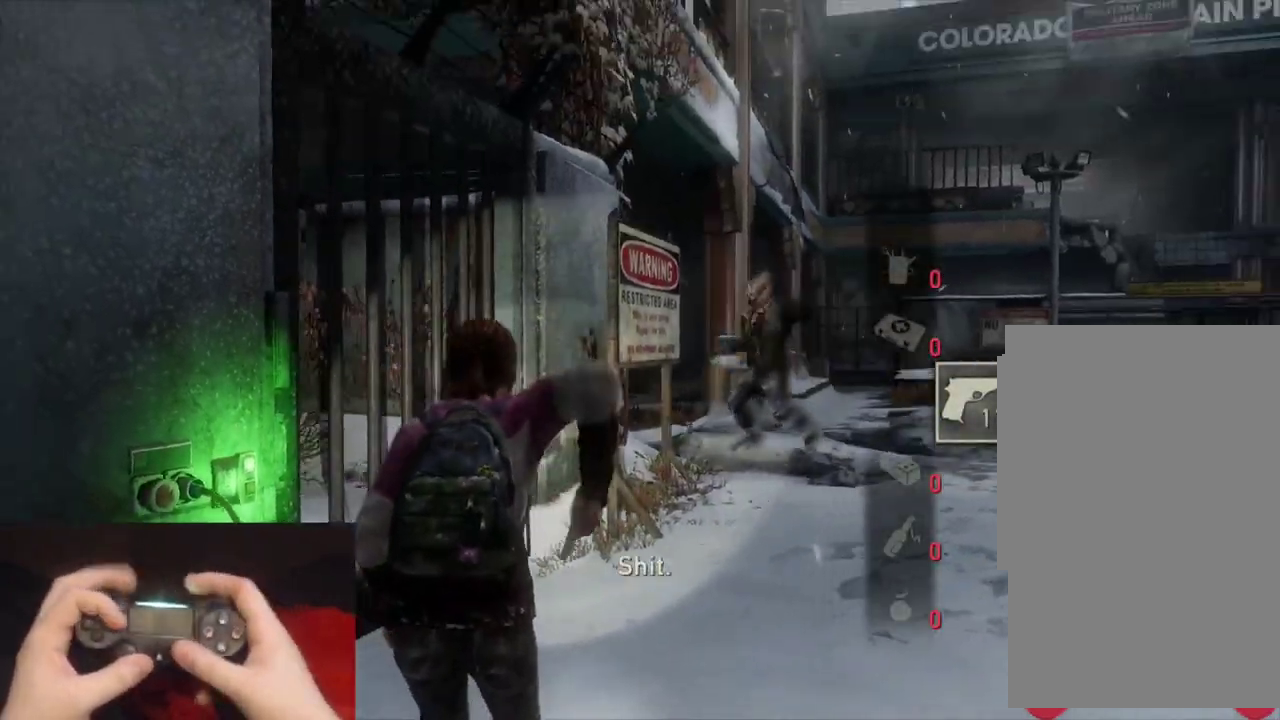
{"buttons": ["L1"], "left_stick": "center", "right_stick": "center", "events": [[133, "right_stick", "up-right"], [267, "right_stick", "center"], [350, "left_stick", "center"]]}
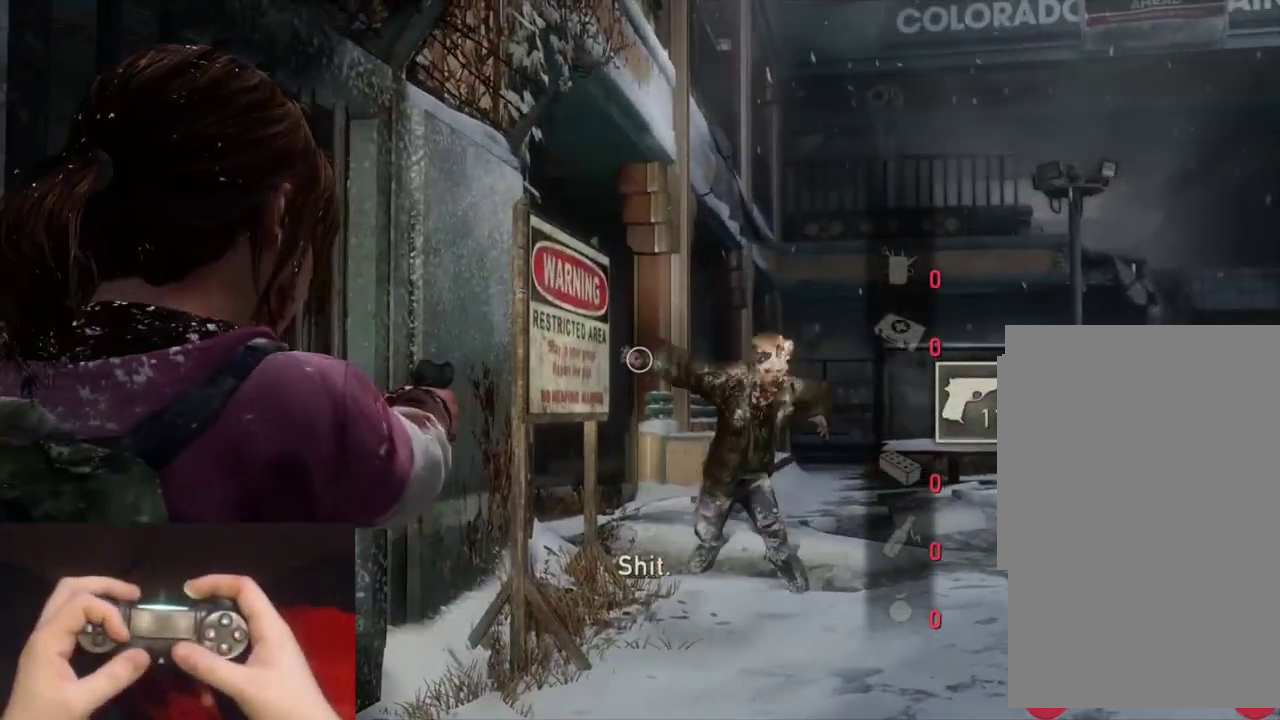
{"buttons": ["L1"], "left_stick": "down-left", "right_stick": "down-left", "events": [[117, "right_stick", "right"], [300, "R1", "down"], [400, "R1", "up"], [400, "right_stick", "down-left"], [433, "left_stick", "down-left"]]}
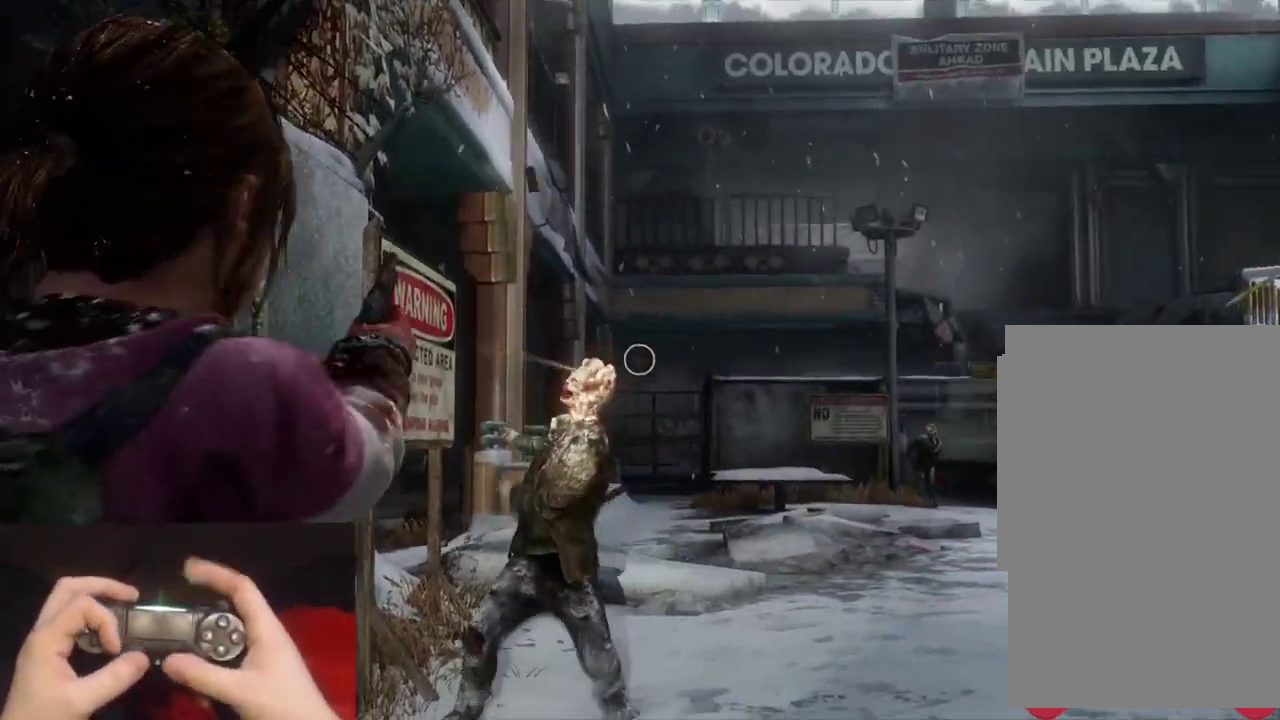
{"buttons": ["L1"], "left_stick": "down", "right_stick": "center", "events": [[50, "left_stick", "down"], [67, "right_stick", "center"], [250, "right_stick", "left"], [400, "right_stick", "center"]]}
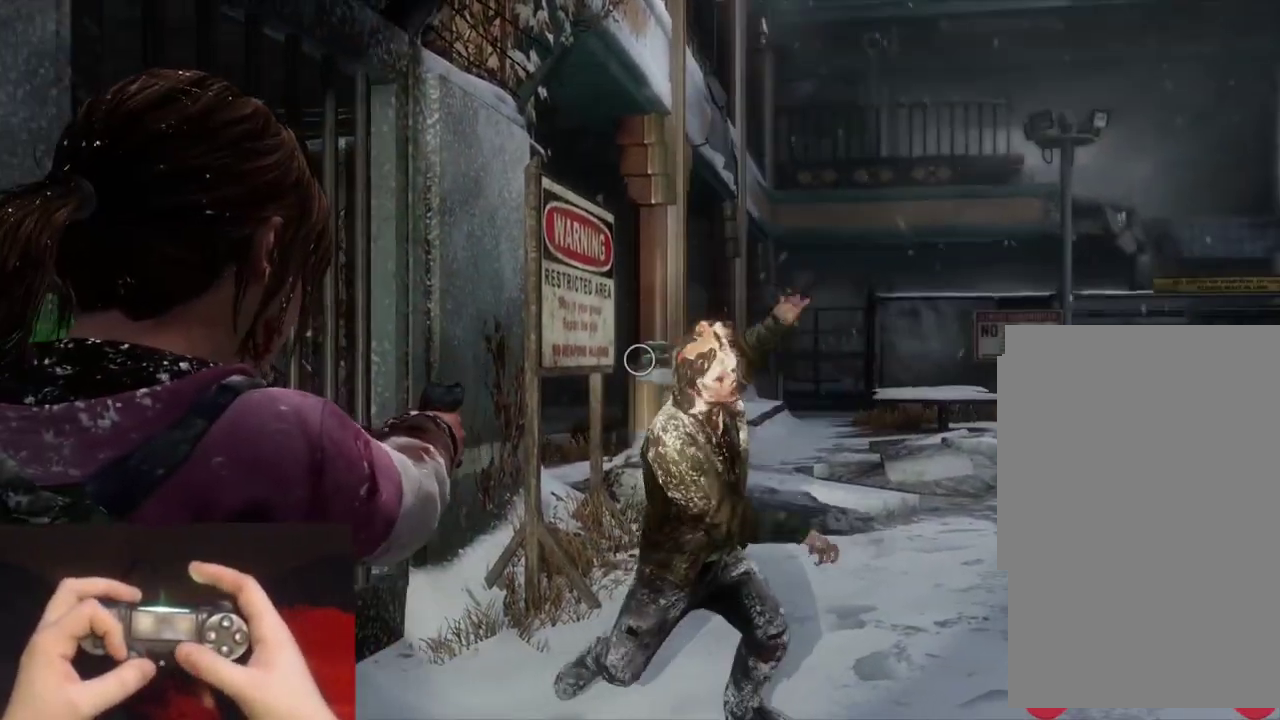
{"buttons": ["L1"], "left_stick": "down", "right_stick": "down-right", "events": [[83, "right_stick", "left"], [283, "right_stick", "up-right"], [333, "right_stick", "right"], [483, "right_stick", "down-right"]]}
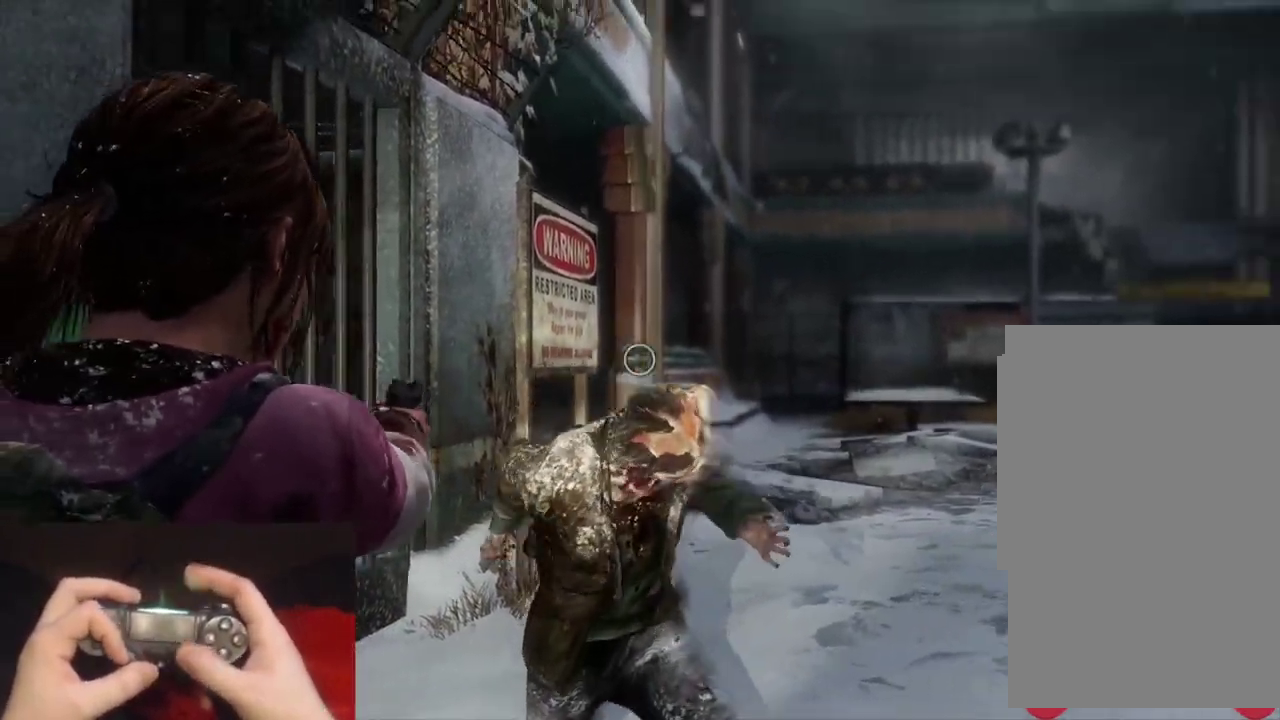
{"buttons": ["L1"], "left_stick": "center", "right_stick": "center", "events": [[17, "R1", "down"], [17, "right_stick", "right"], [33, "right_stick", "down-left"], [67, "R3", "down"], [117, "R1", "up"], [133, "R3", "up"], [217, "right_stick", "center"], [400, "right_stick", "up"], [450, "left_stick", "center"], [500, "right_stick", "center"]]}